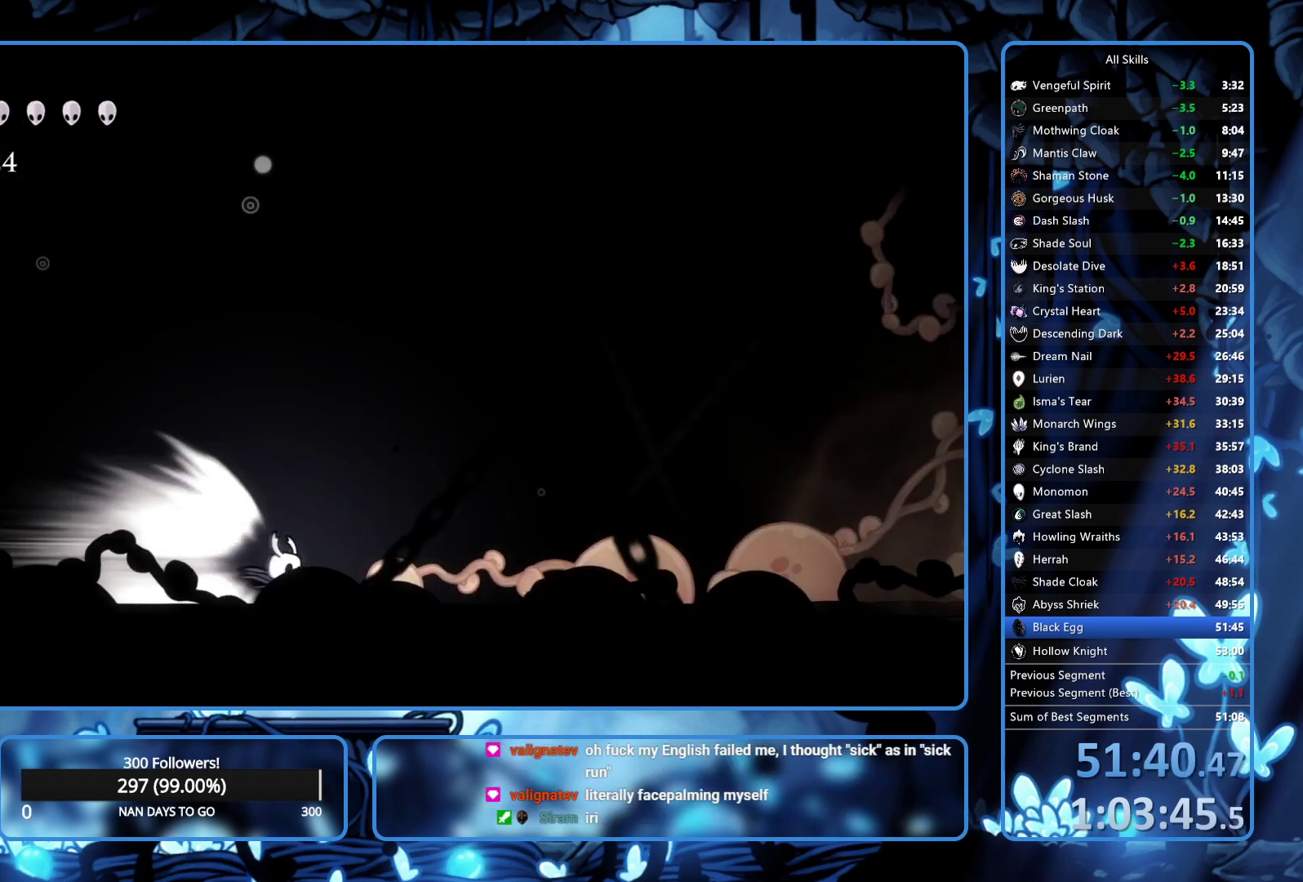
Gameplay with a controller (Xbox layout); each line is a JSON object with the inputs held at the frame after it. "events" lists button and stick changes between this image and that frame as [ms after this image, input, new state], when the widget could be followed in between. Not read: L3 R3.
{"buttons": [], "left_stick": "center", "right_stick": "center", "events": []}
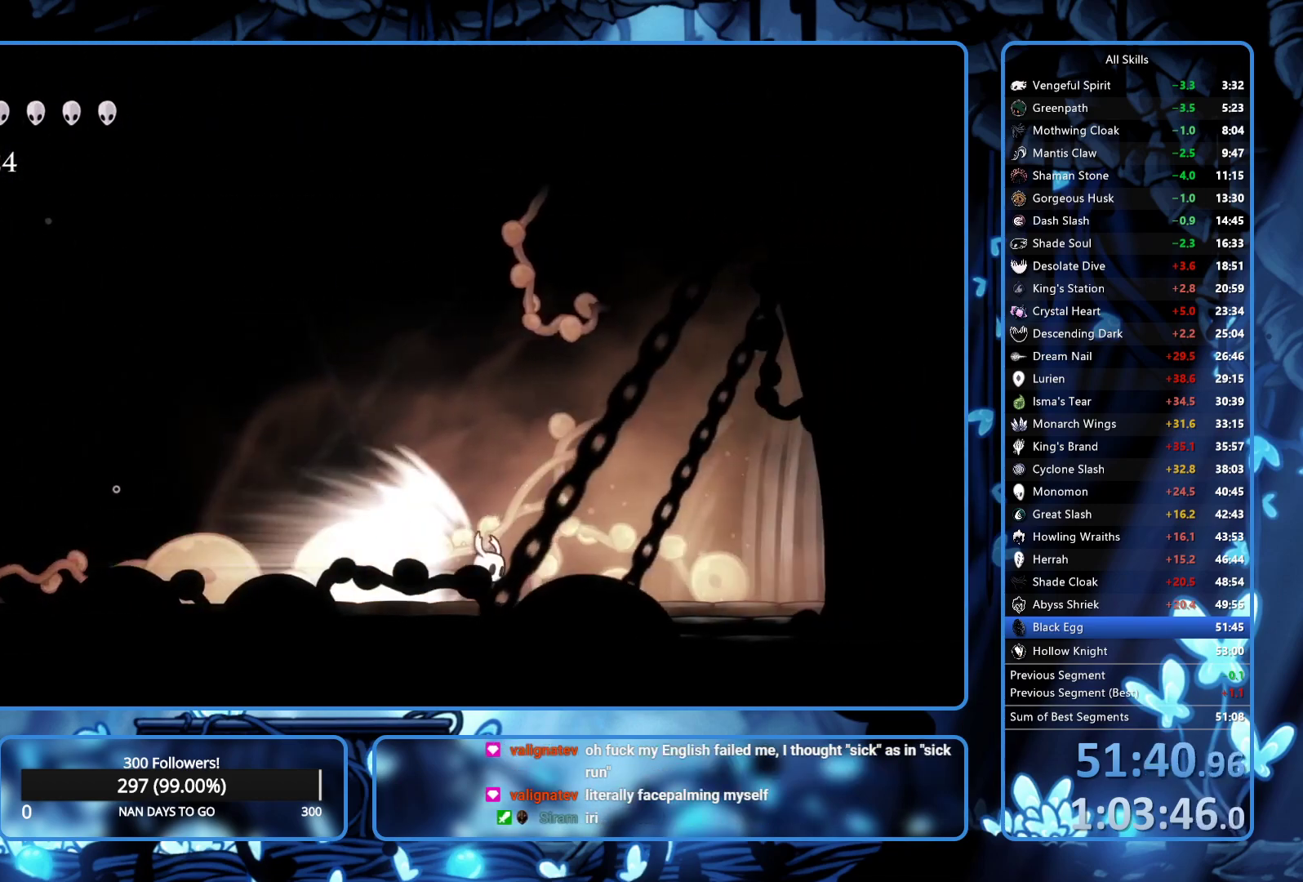
{"buttons": [], "left_stick": "center", "right_stick": "center", "events": []}
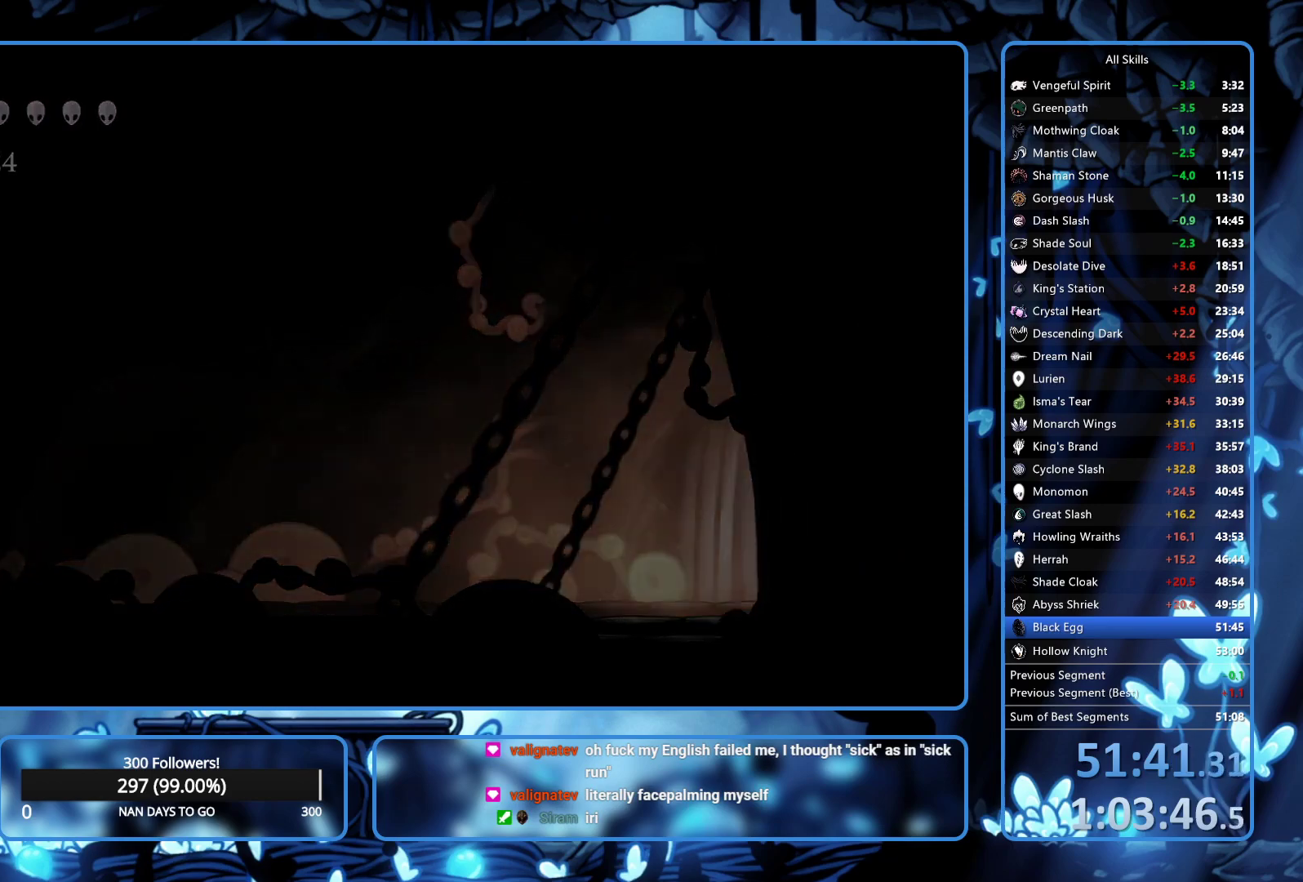
{"buttons": [], "left_stick": "center", "right_stick": "center", "events": []}
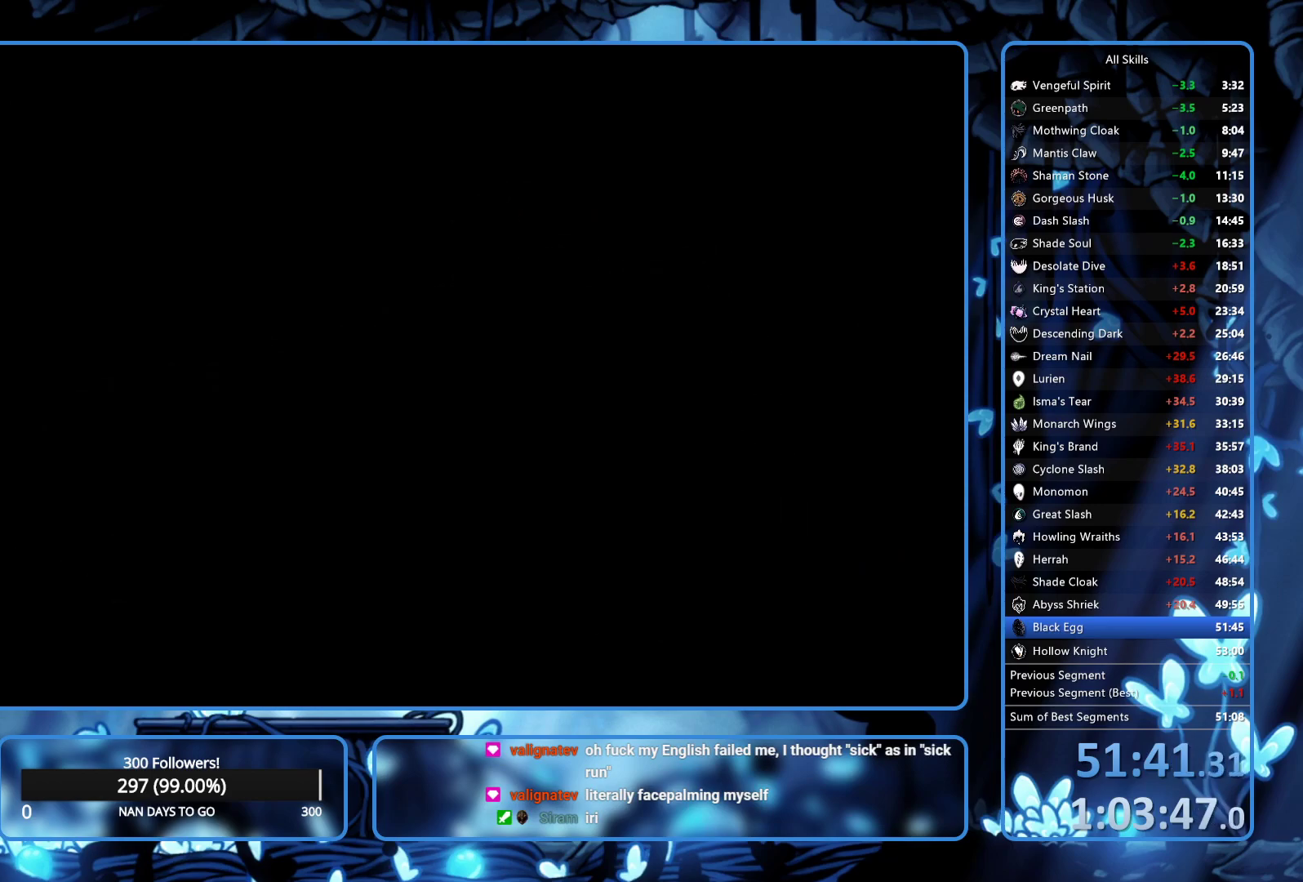
{"buttons": [], "left_stick": "center", "right_stick": "center", "events": []}
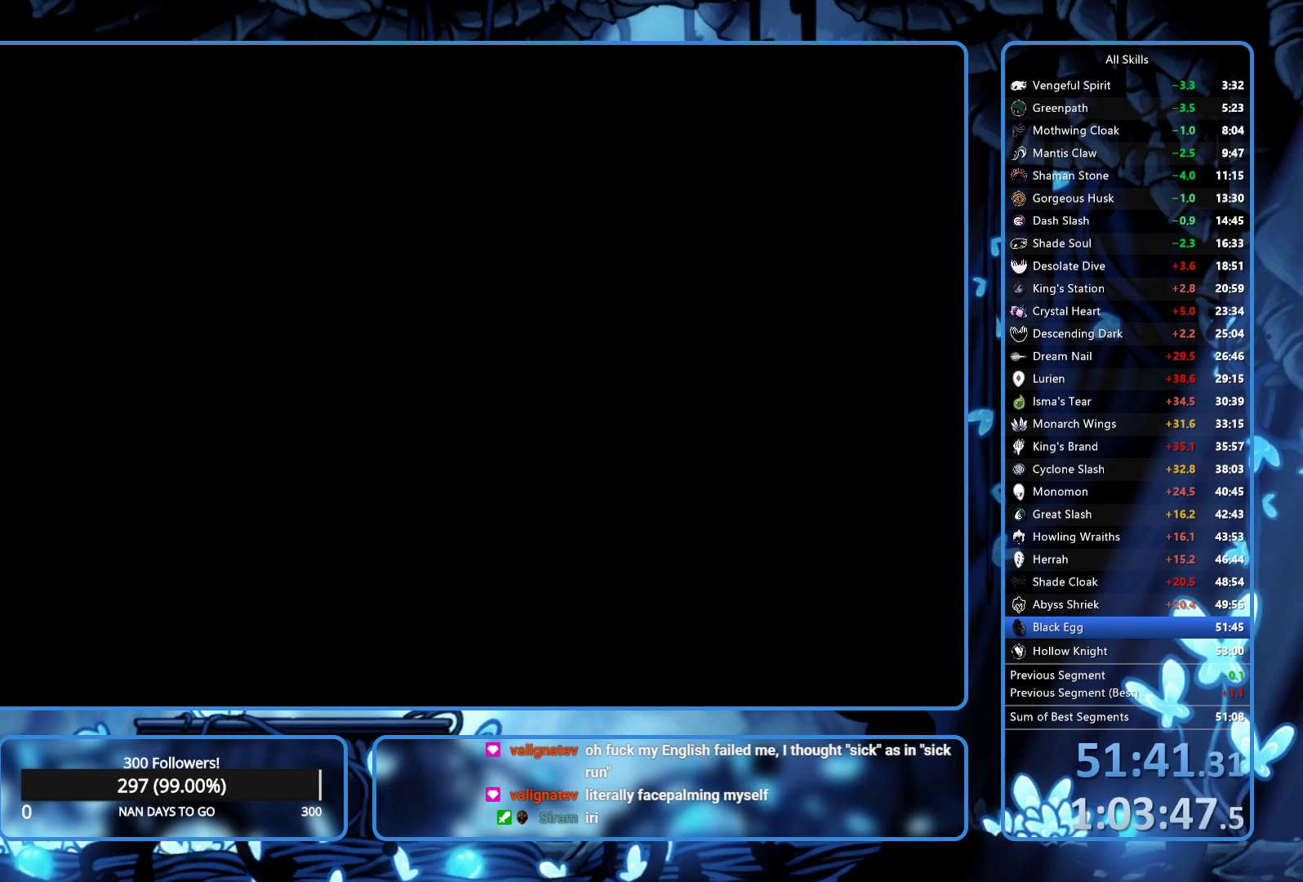
{"buttons": [], "left_stick": "center", "right_stick": "center", "events": []}
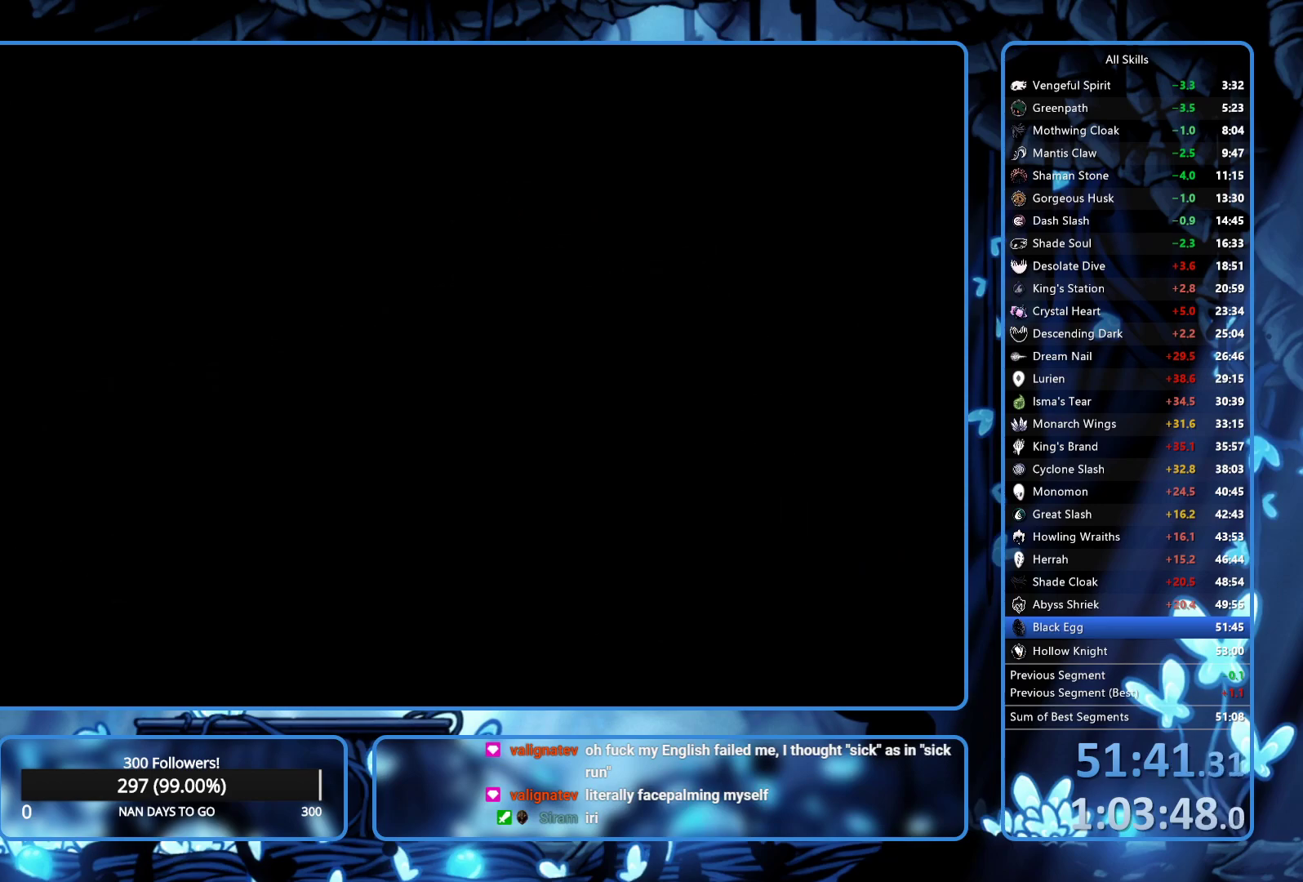
{"buttons": [], "left_stick": "center", "right_stick": "center", "events": []}
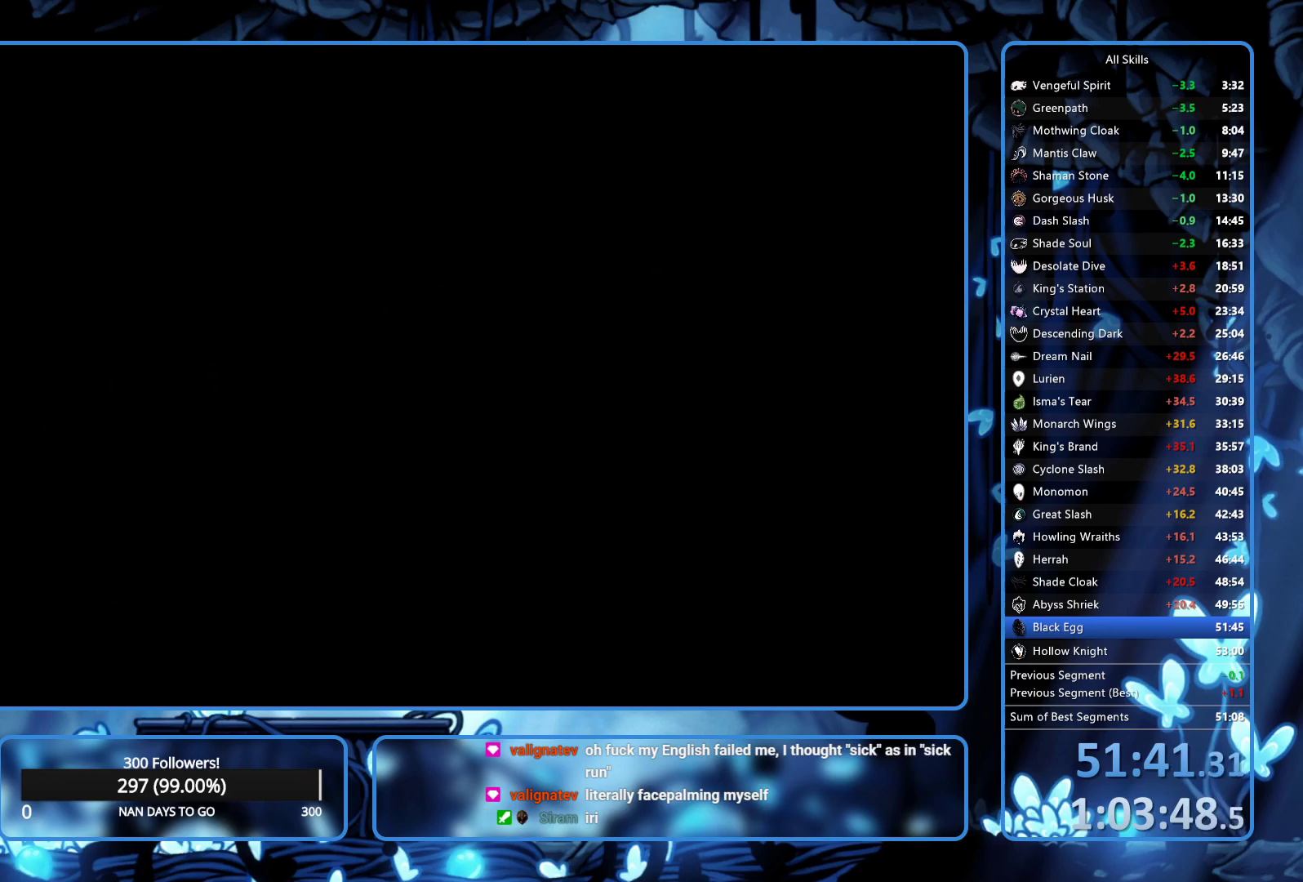
{"buttons": [], "left_stick": "center", "right_stick": "center", "events": []}
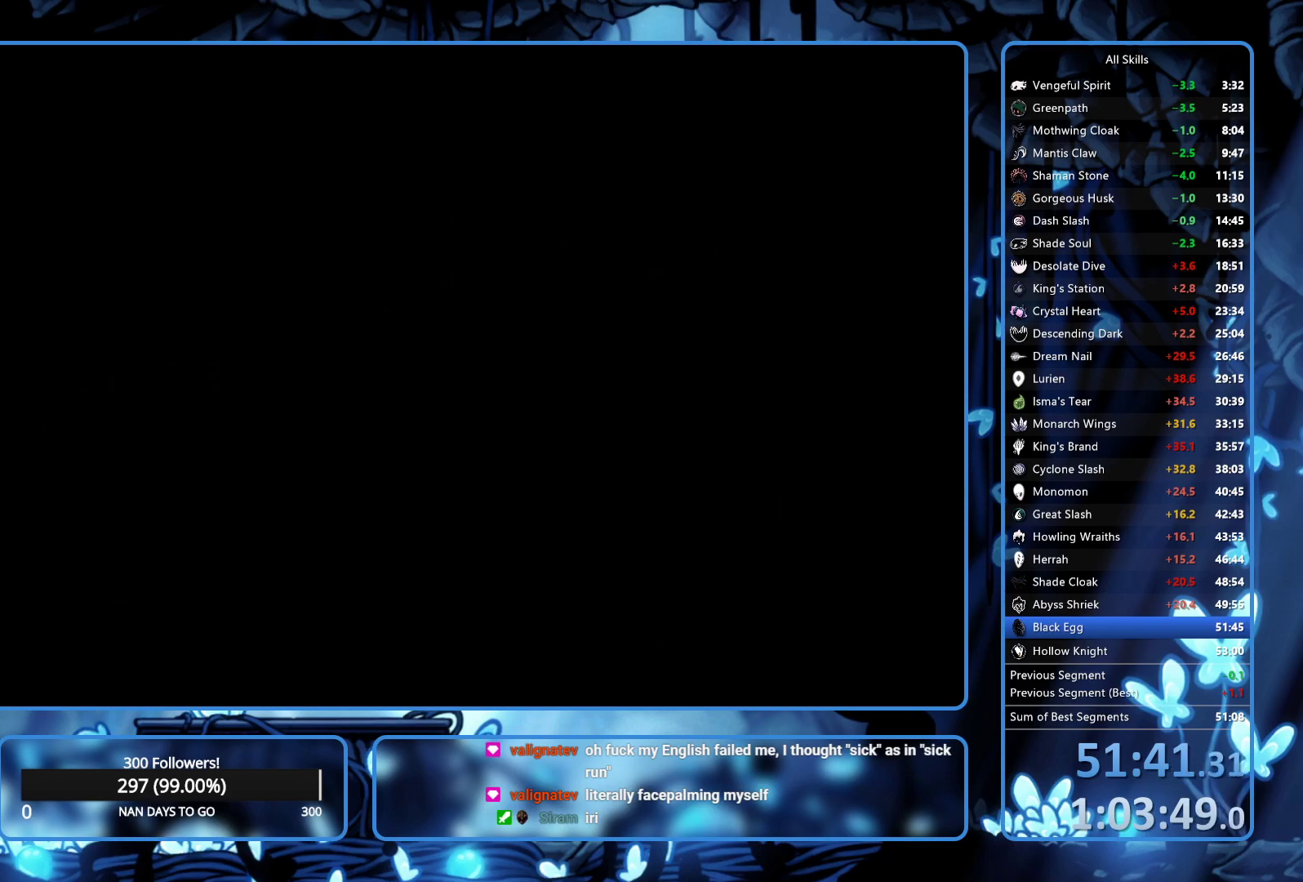
{"buttons": [], "left_stick": "center", "right_stick": "center", "events": []}
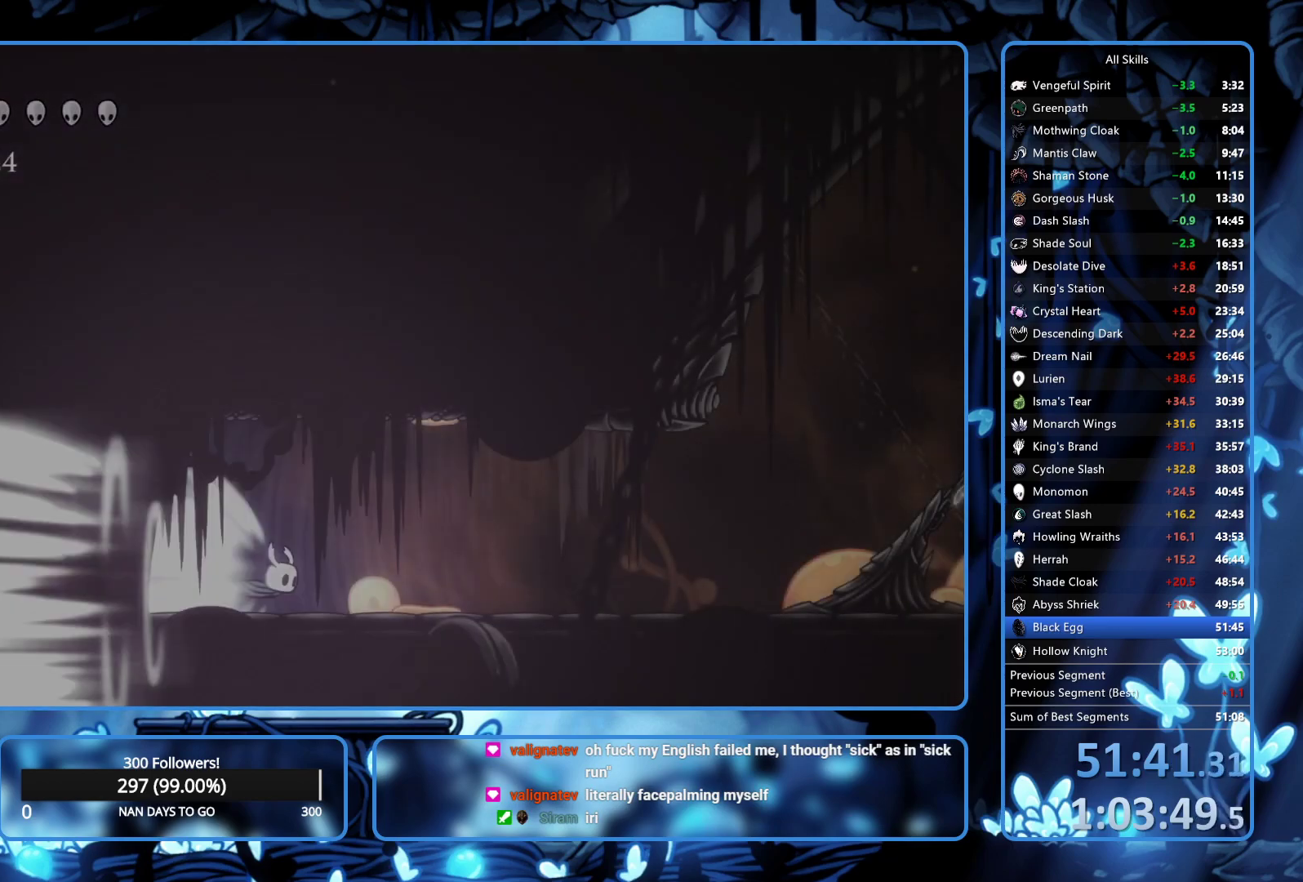
{"buttons": ["DPAD_RIGHT"], "left_stick": "center", "right_stick": "center"}
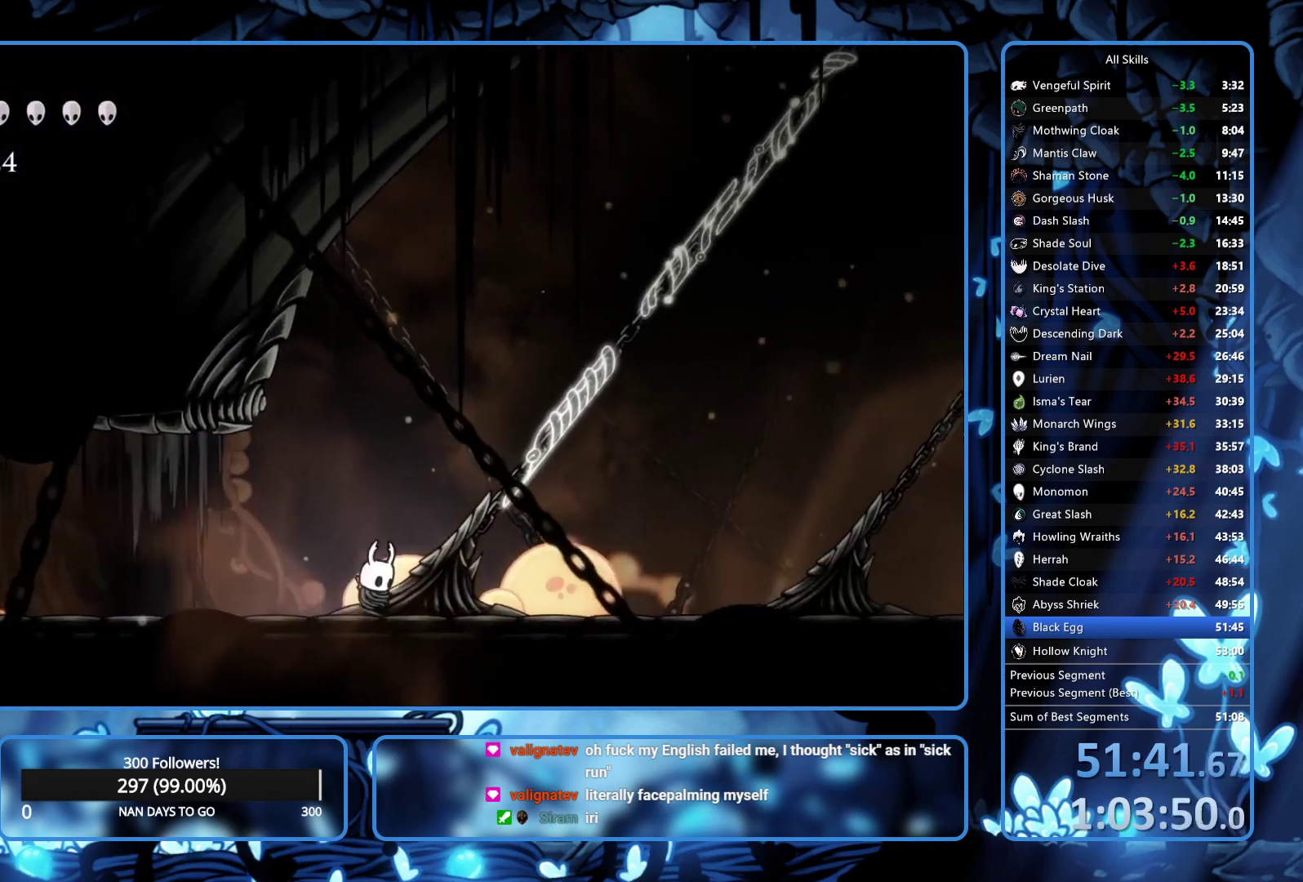
{"buttons": ["DPAD_UP", "DPAD_RIGHT"], "left_stick": "center", "right_stick": "center", "events": [[17, "DPAD_UP", "down"]]}
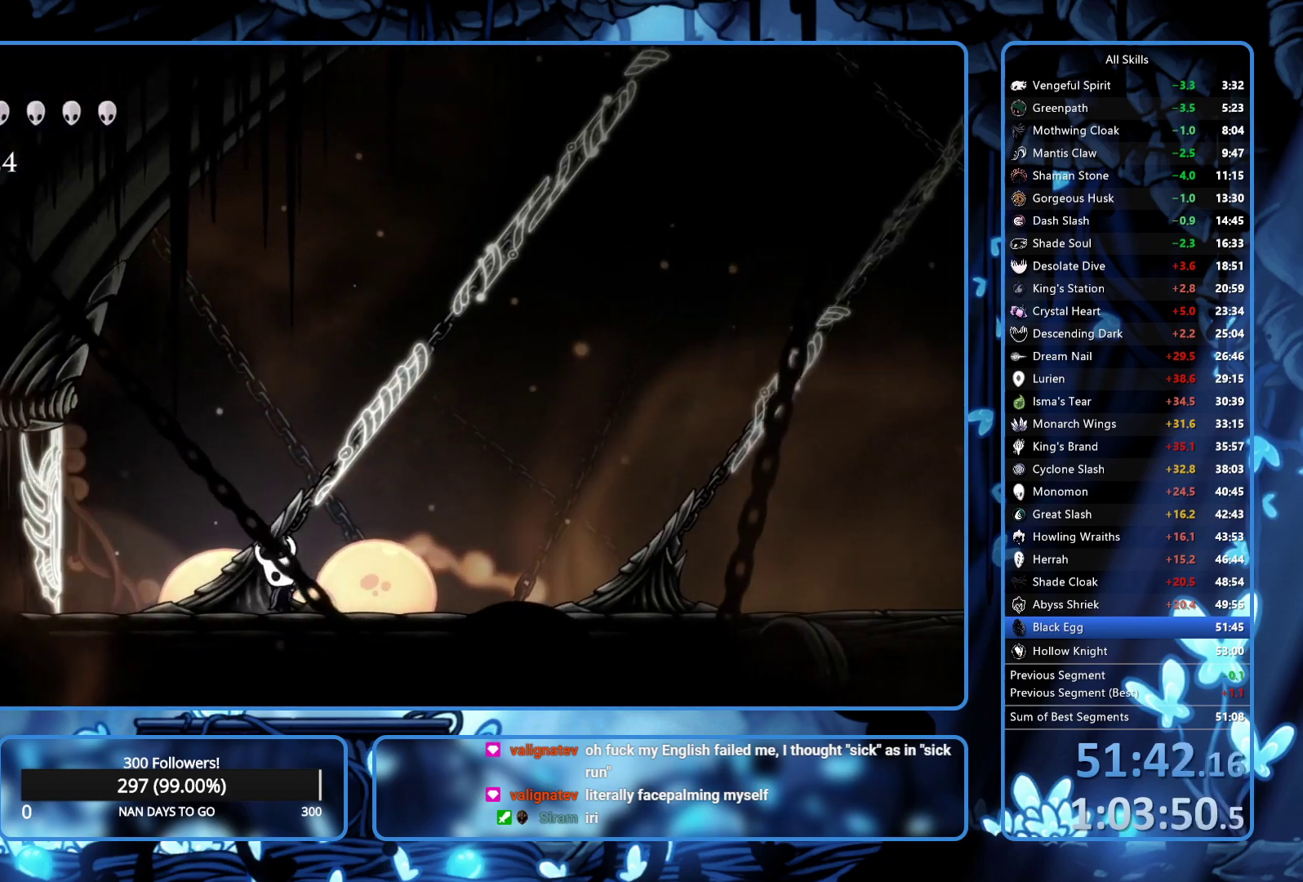
{"buttons": ["X", "DPAD_UP"], "left_stick": "center", "right_stick": "center", "events": [[50, "X", "down"], [100, "DPAD_RIGHT", "up"], [100, "X", "up"], [117, "X", "down"], [150, "X", "up"], [217, "X", "down"], [250, "X", "up"], [317, "X", "down"], [350, "X", "up"], [400, "X", "down"], [450, "X", "up"], [500, "X", "down"]]}
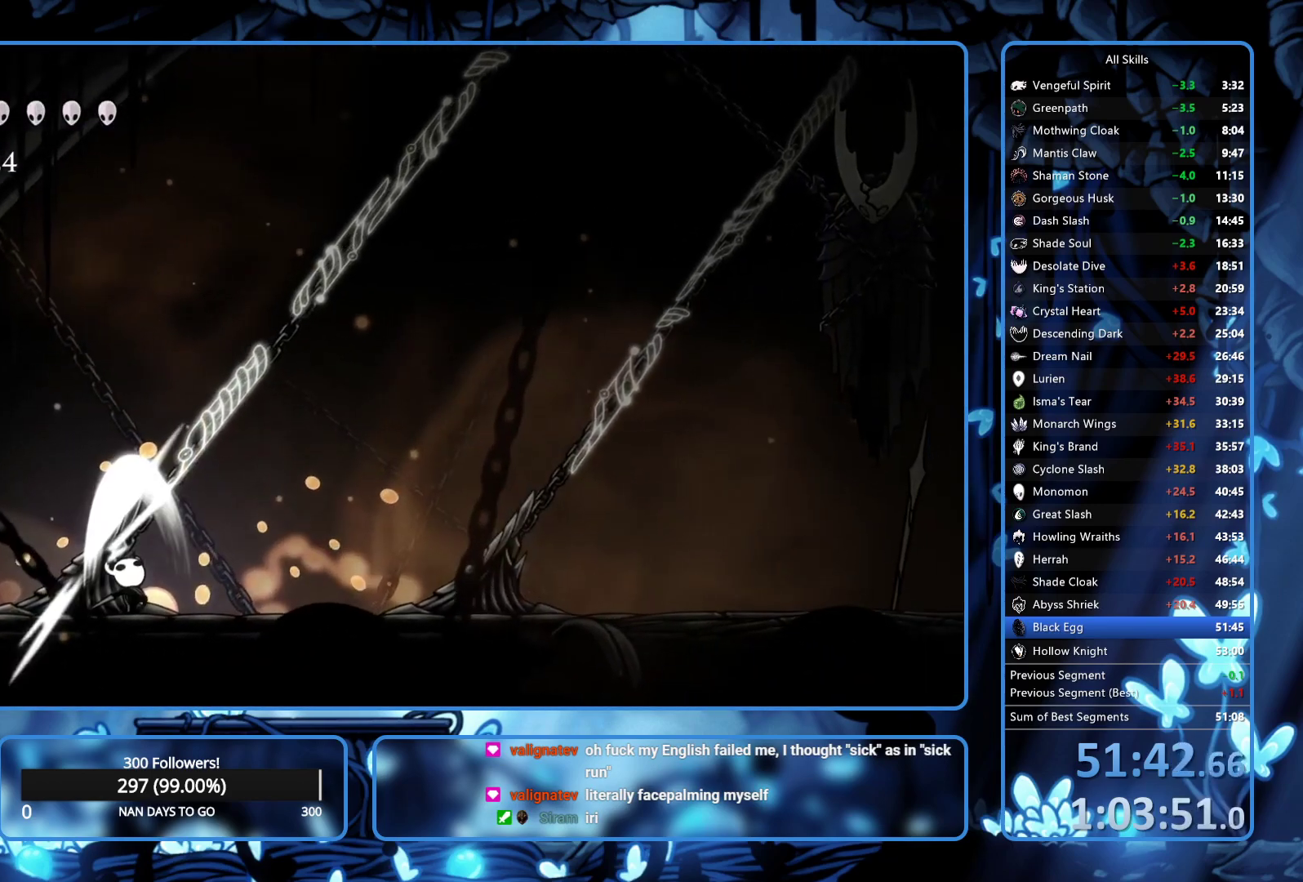
{"buttons": ["X", "DPAD_UP"], "left_stick": "center", "right_stick": "center", "events": [[33, "X", "up"], [117, "X", "down"], [200, "X", "up"], [217, "X", "down"], [300, "X", "up"], [350, "X", "down"], [383, "X", "up"], [483, "X", "down"]]}
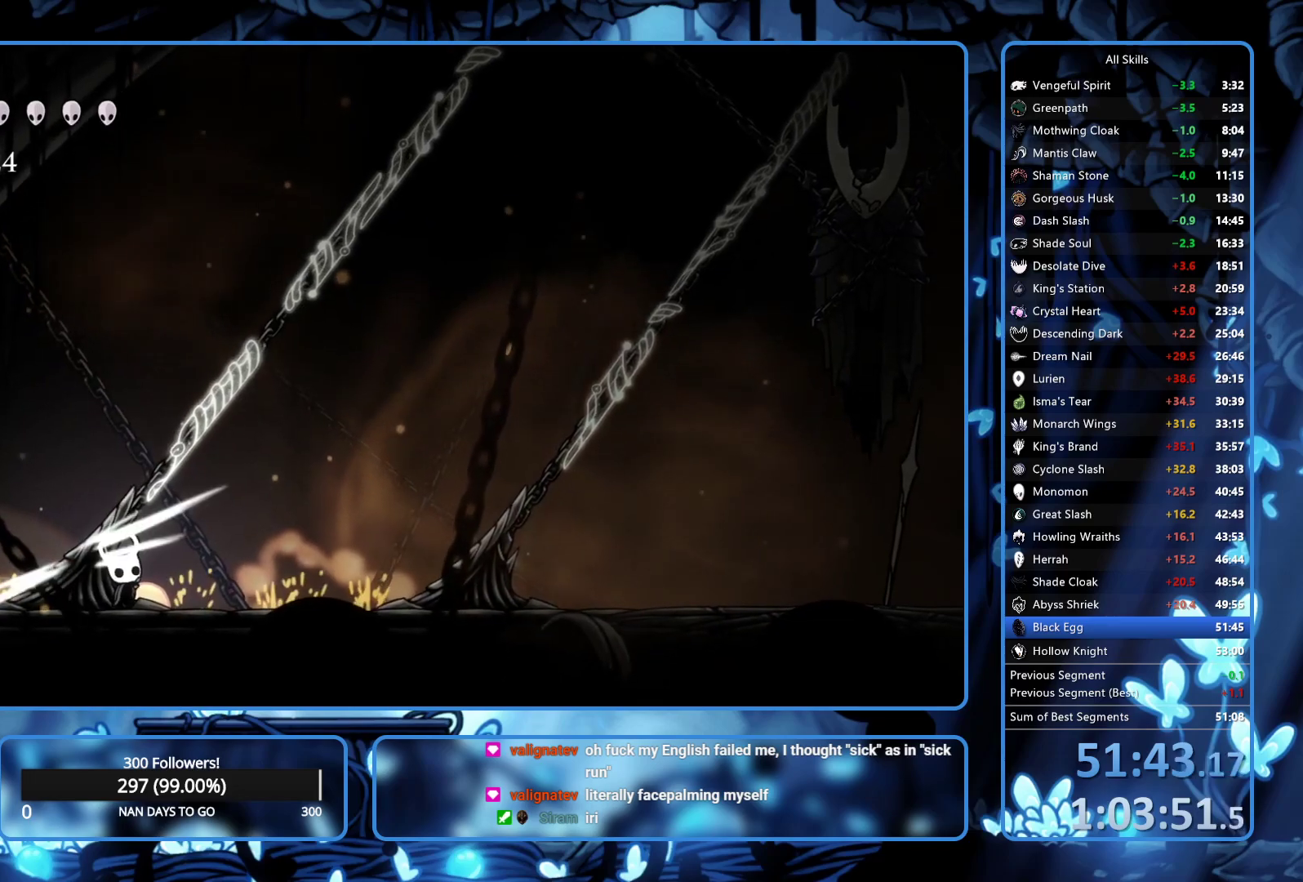
{"buttons": ["X", "DPAD_UP"], "left_stick": "center", "right_stick": "center", "events": [[33, "X", "up"], [83, "X", "down"], [117, "X", "up"], [150, "X", "down"], [217, "X", "up"], [267, "X", "down"], [317, "X", "up"], [367, "X", "down"], [417, "X", "up"], [450, "X", "down"]]}
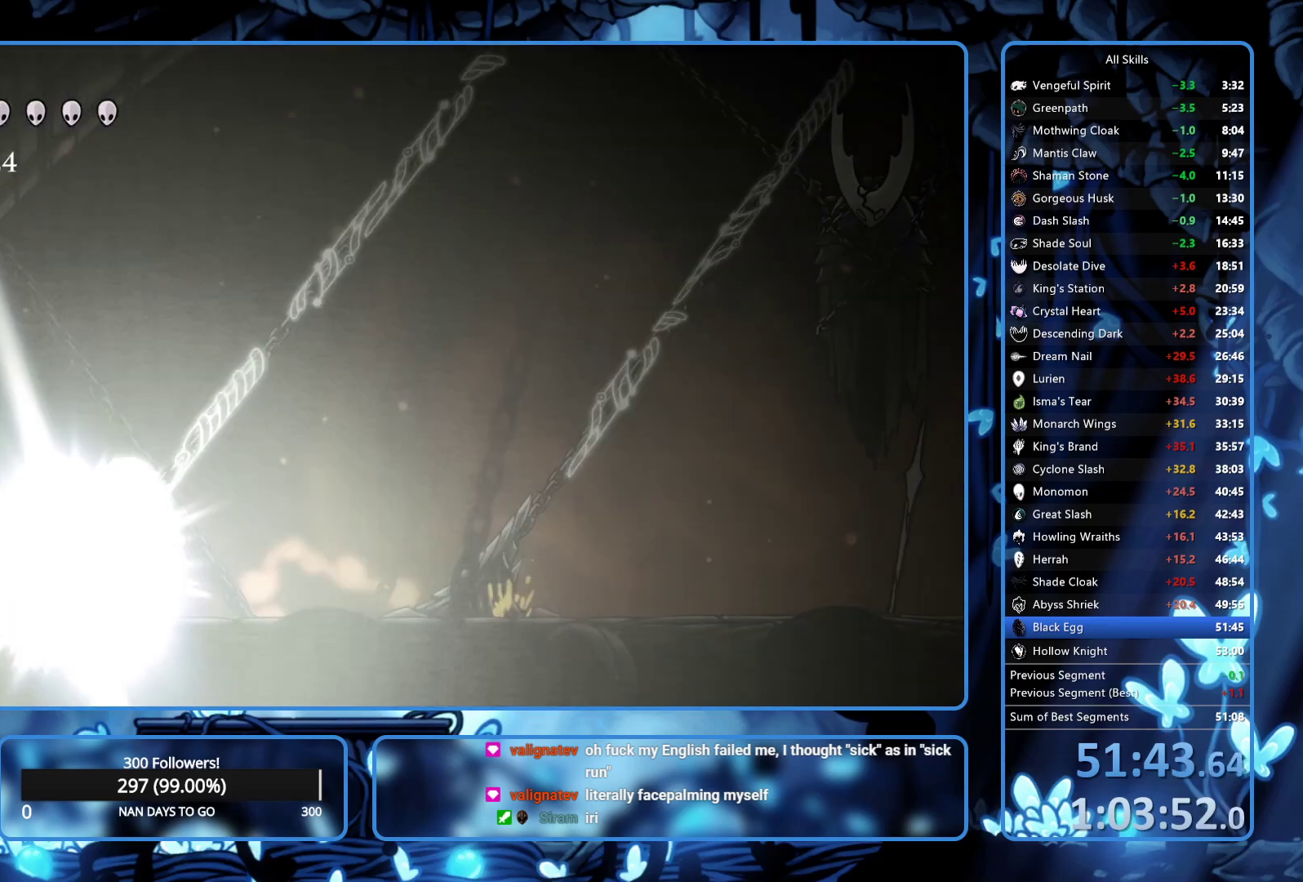
{"buttons": ["DPAD_UP", "DPAD_RIGHT"], "left_stick": "center", "right_stick": "center", "events": [[50, "DPAD_RIGHT", "down"], [133, "X", "up"], [183, "R2", "down"], [333, "R2", "up"]]}
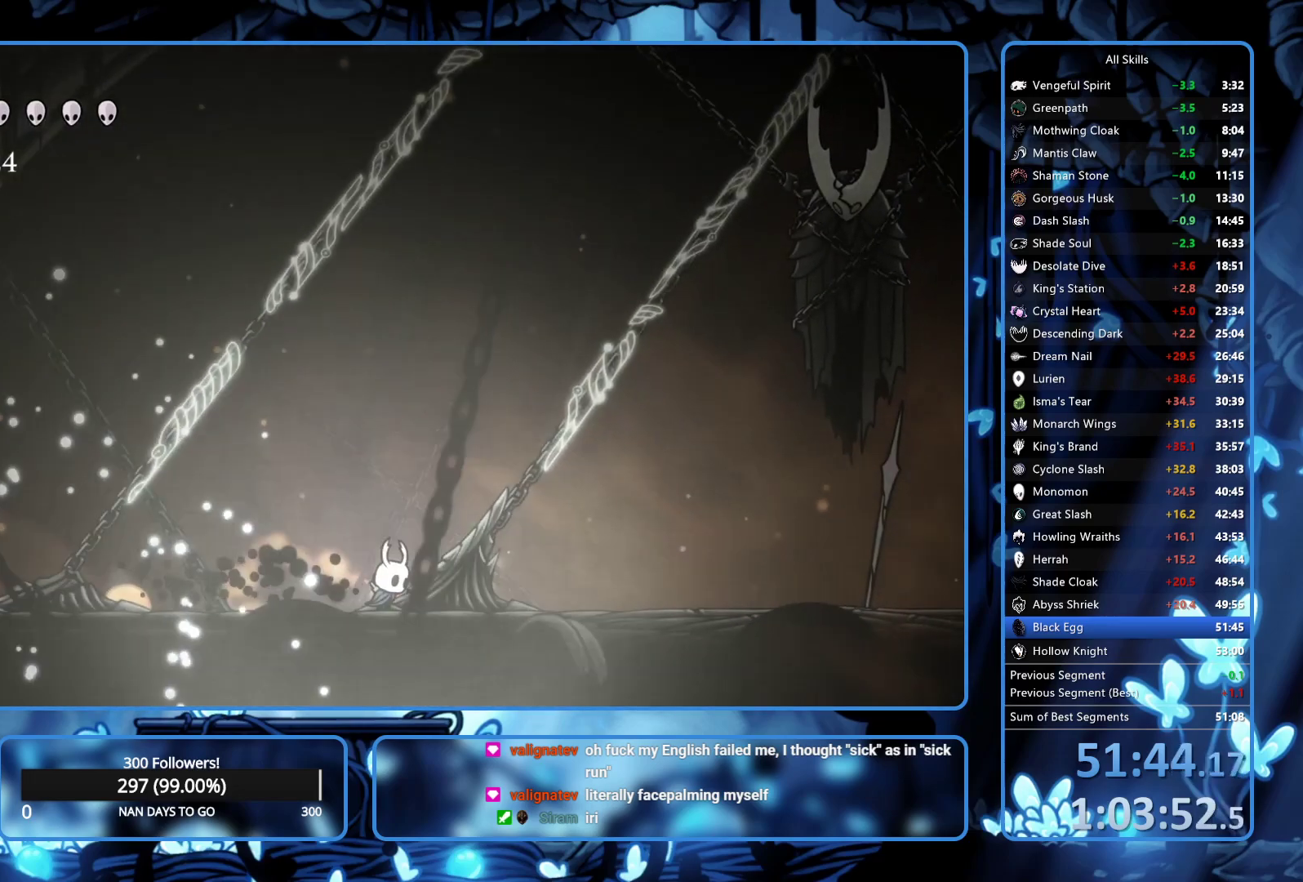
{"buttons": ["DPAD_UP", "DPAD_RIGHT"], "left_stick": "center", "right_stick": "center", "events": [[117, "X", "down"], [267, "X", "up"]]}
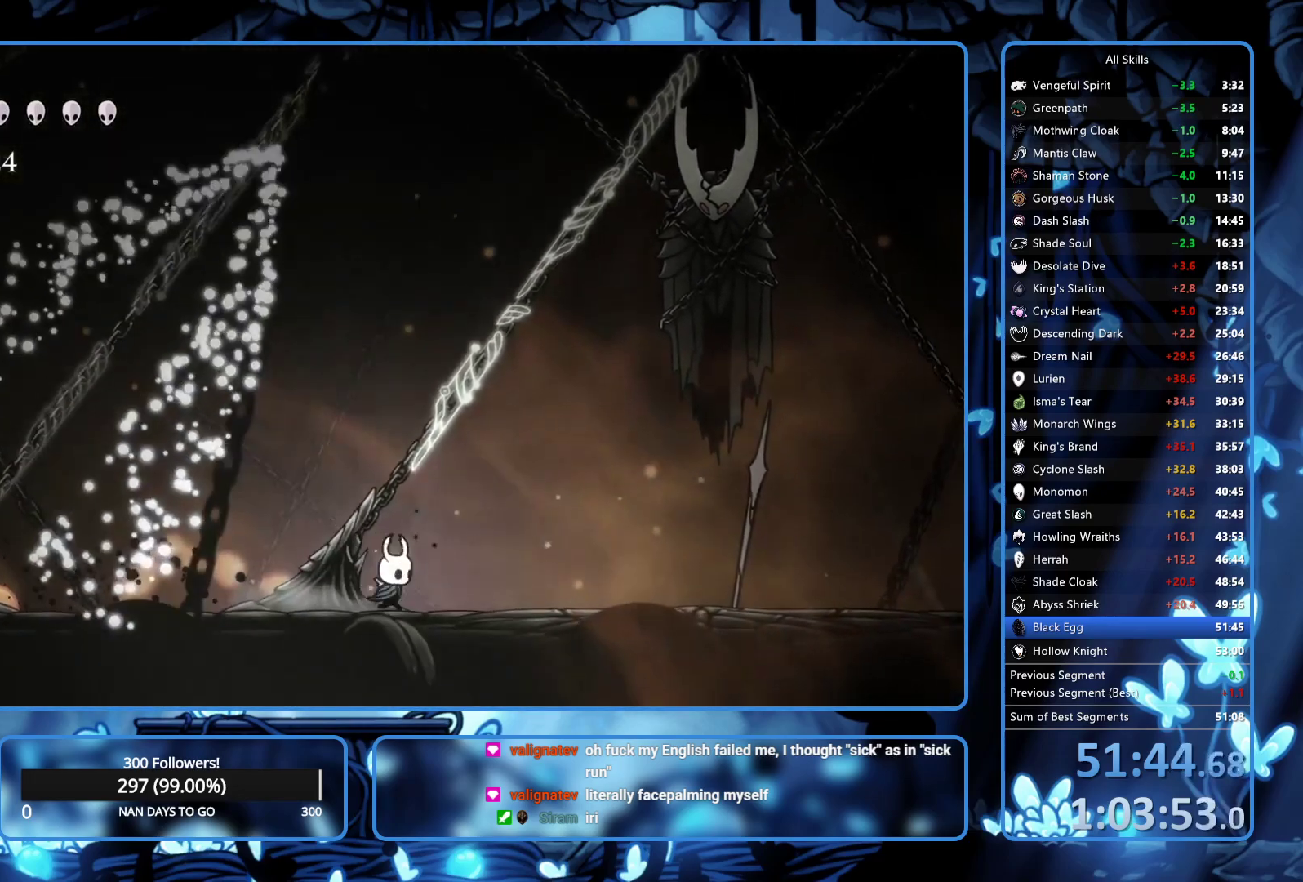
{"buttons": ["DPAD_UP"], "left_stick": "center", "right_stick": "center", "events": [[50, "X", "down"], [67, "DPAD_RIGHT", "up"], [217, "X", "up"]]}
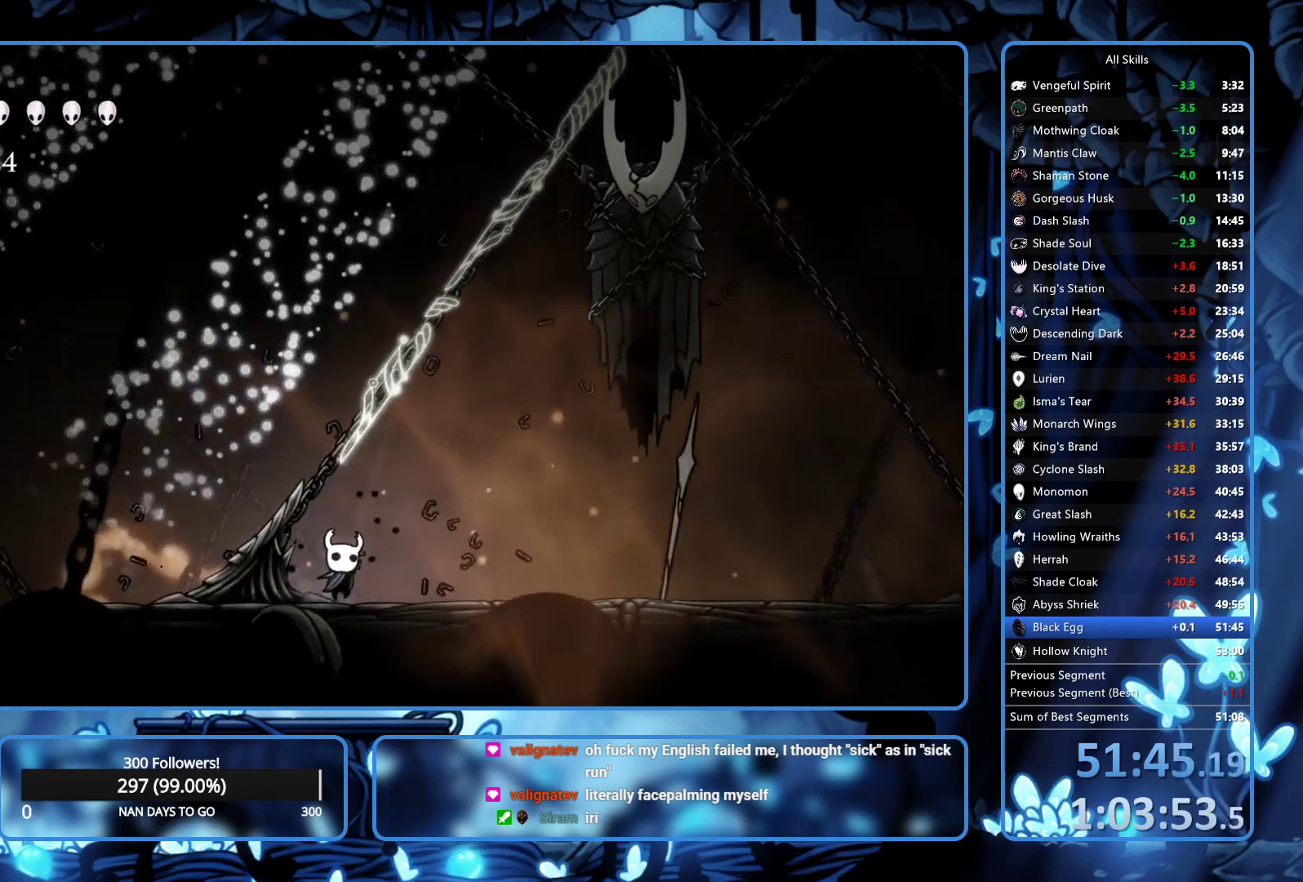
{"buttons": ["X", "DPAD_UP"], "left_stick": "center", "right_stick": "center", "events": [[100, "X", "down"], [267, "X", "up"], [500, "X", "down"]]}